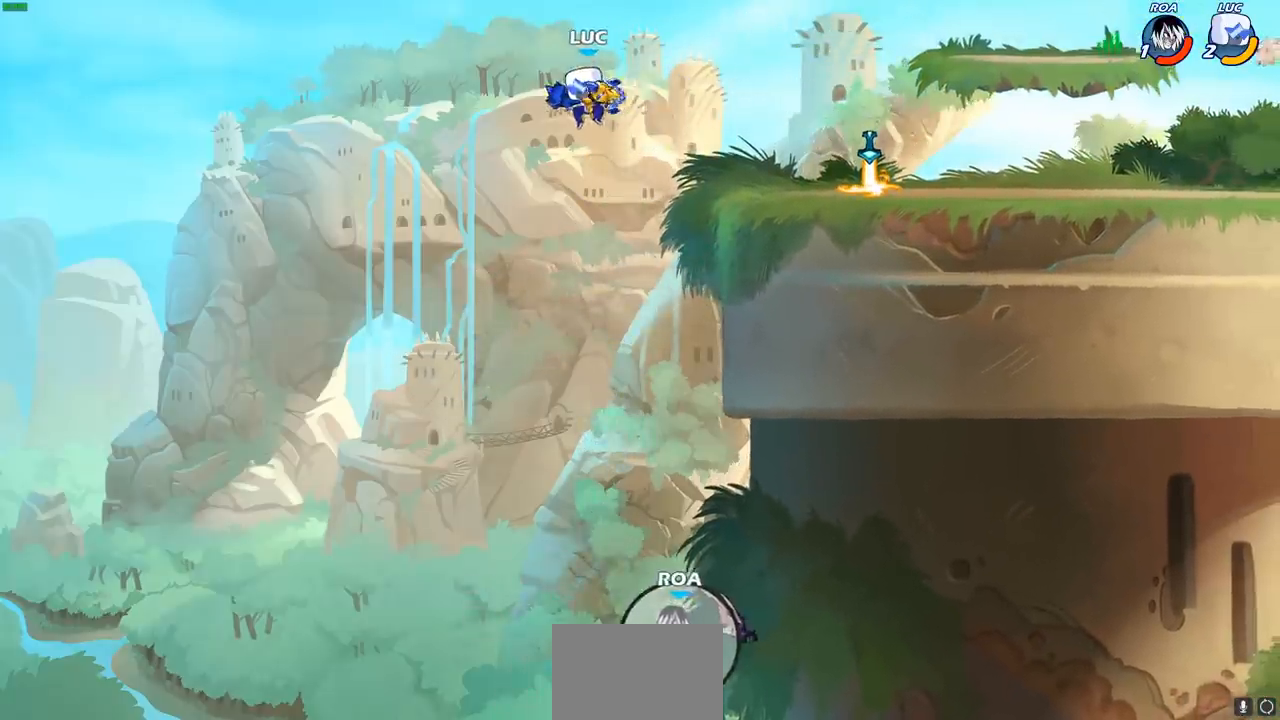
Gameplay with a controller (PlayStation layout); each line is a JSON object with the inputs held at the frame after it. "events" lists button and stick changes between this image and that frame as [ms after this image, input, new state], when the widget could be followed in between. Not read: L3 R3.
{"buttons": ["CIRCLE", "R1", "R2"], "left_stick": "center", "right_stick": "center", "events": [[433, "R2", "down"], [450, "R1", "down"], [467, "CIRCLE", "down"]]}
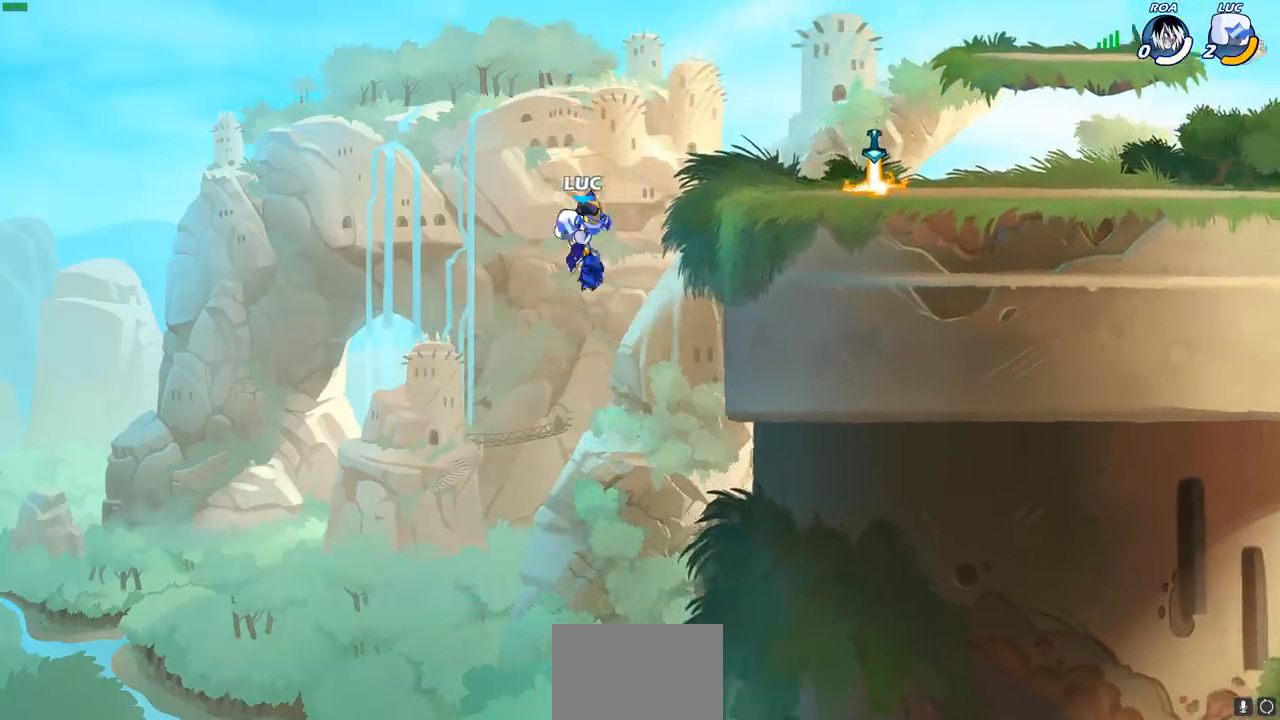
{"buttons": [], "left_stick": "center", "right_stick": "center", "events": [[400, "CIRCLE", "up"], [450, "R1", "up"], [450, "R2", "up"]]}
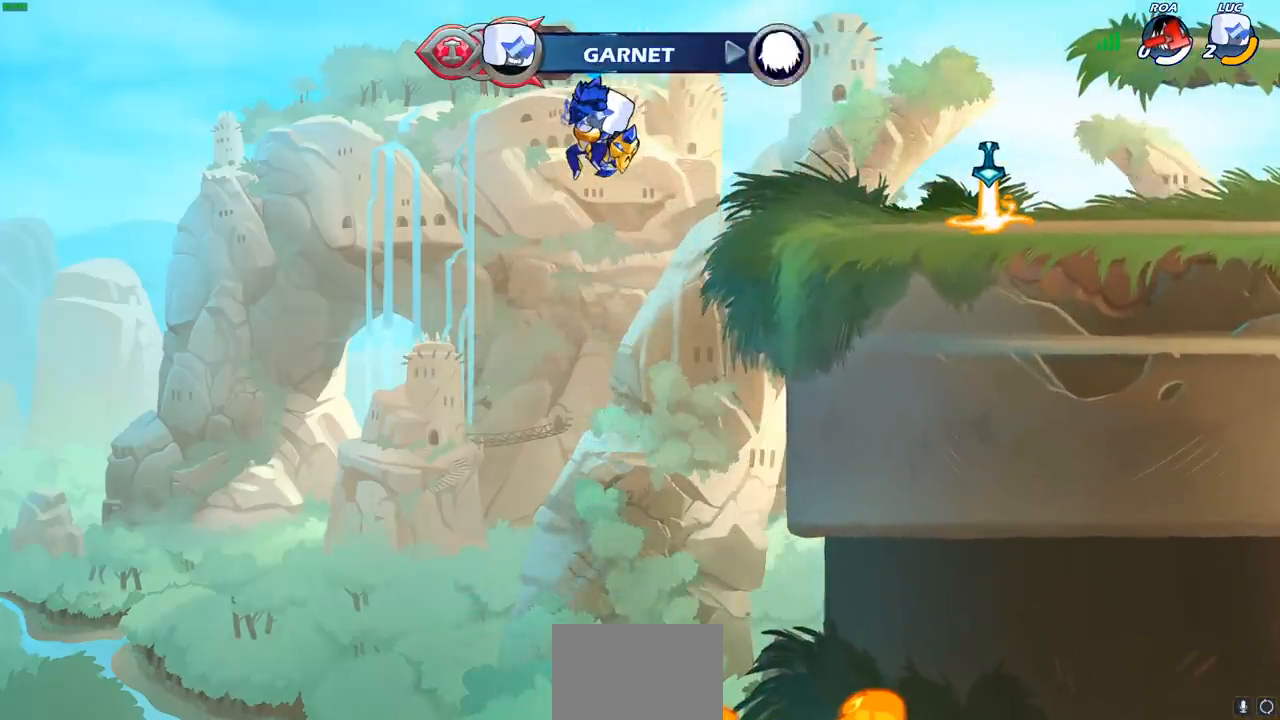
{"buttons": [], "left_stick": "center", "right_stick": "center", "events": []}
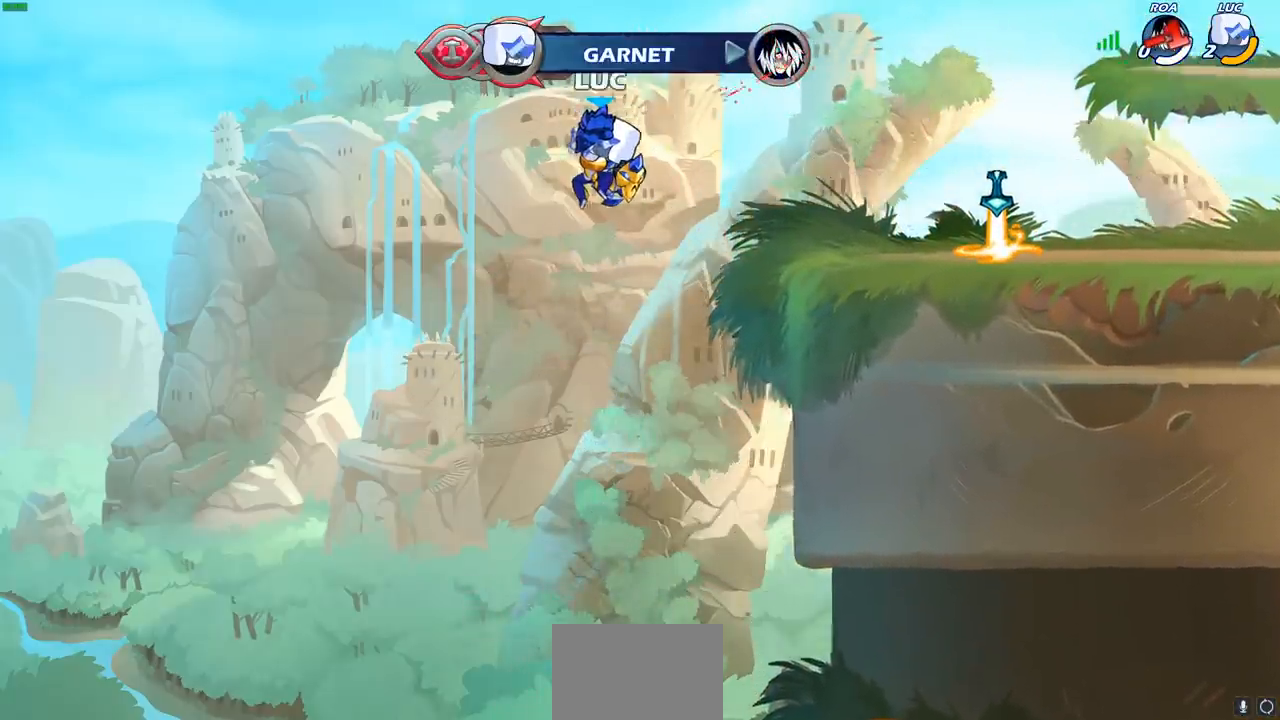
{"buttons": [], "left_stick": "center", "right_stick": "center", "events": []}
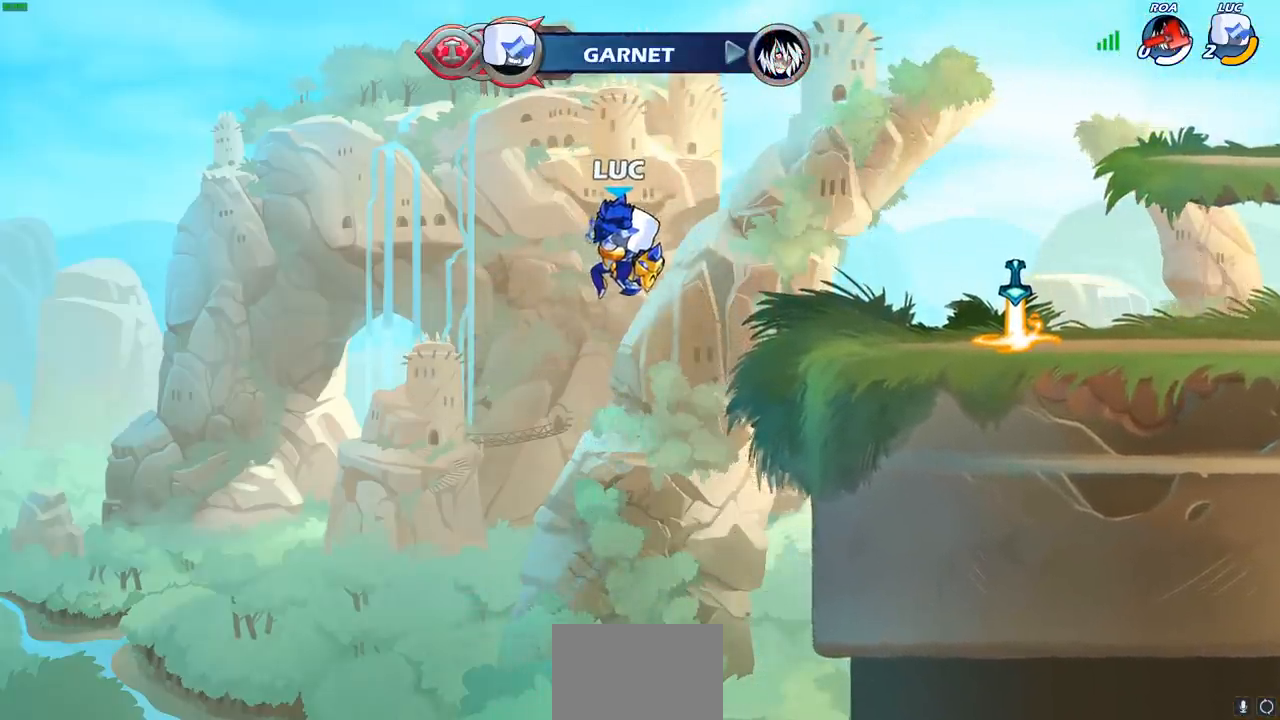
{"buttons": [], "left_stick": "center", "right_stick": "center", "events": []}
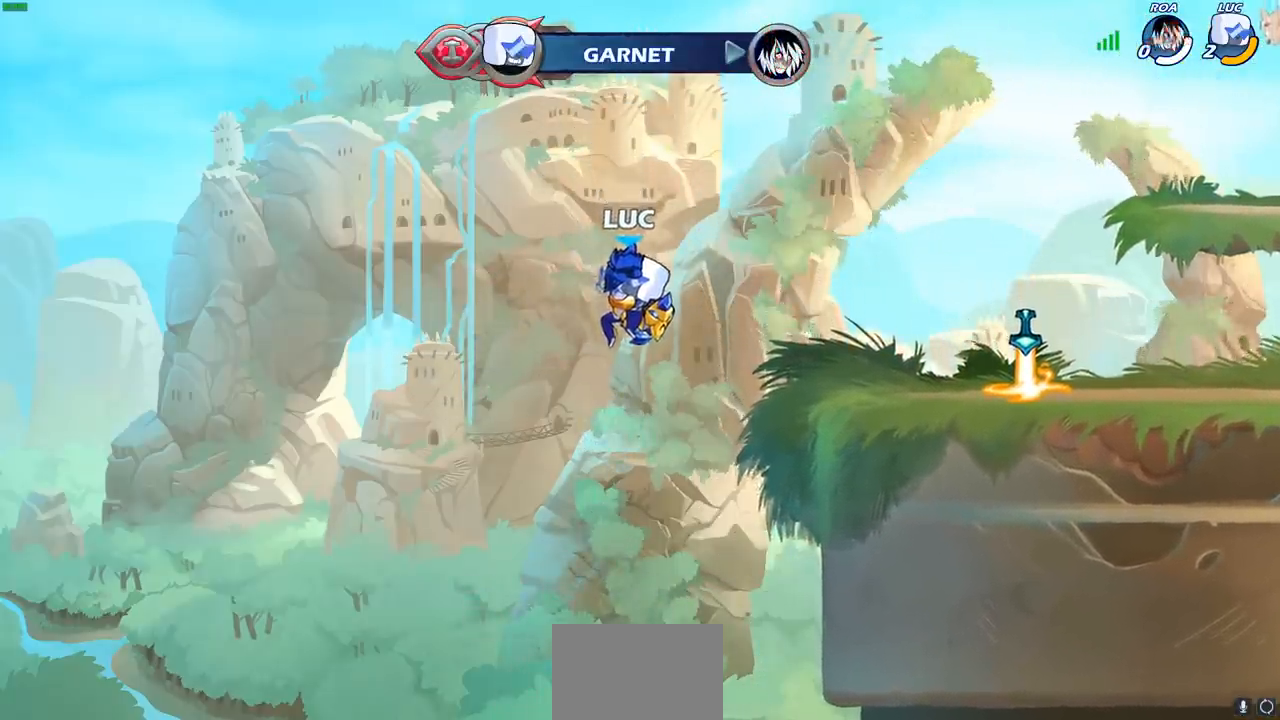
{"buttons": [], "left_stick": "center", "right_stick": "center", "events": []}
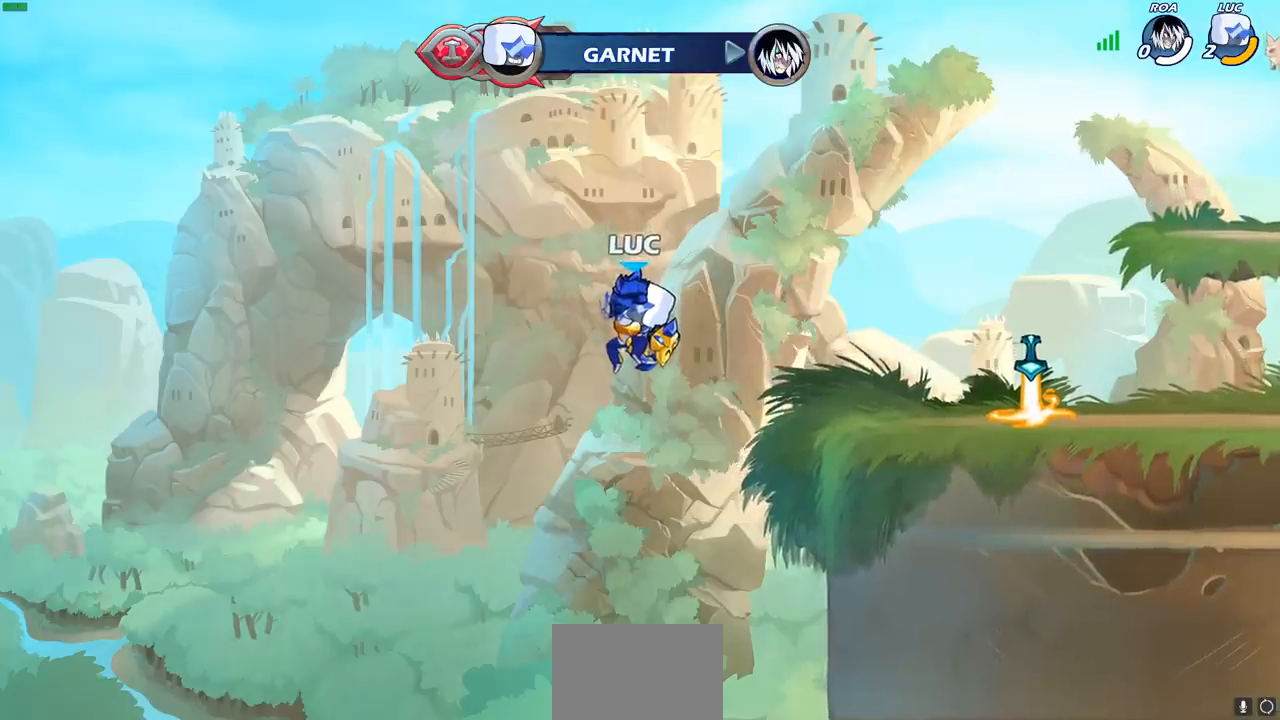
{"buttons": [], "left_stick": "center", "right_stick": "center", "events": []}
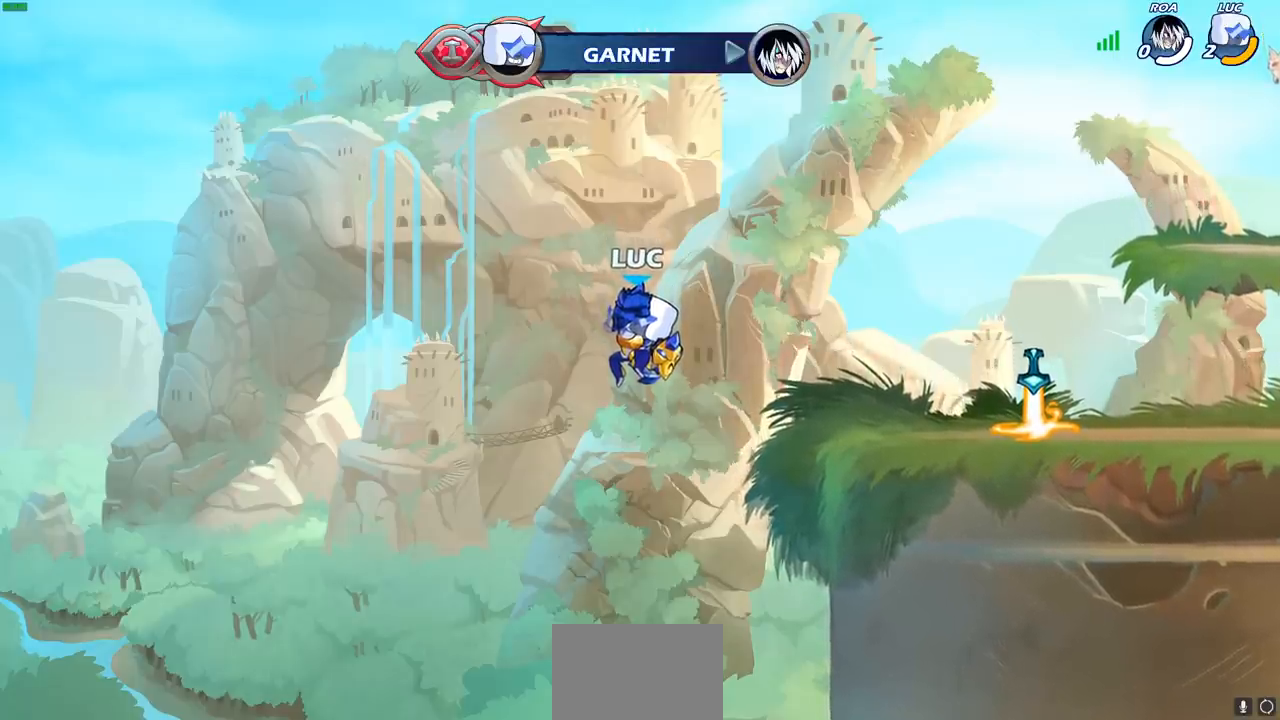
{"buttons": [], "left_stick": "center", "right_stick": "center", "events": []}
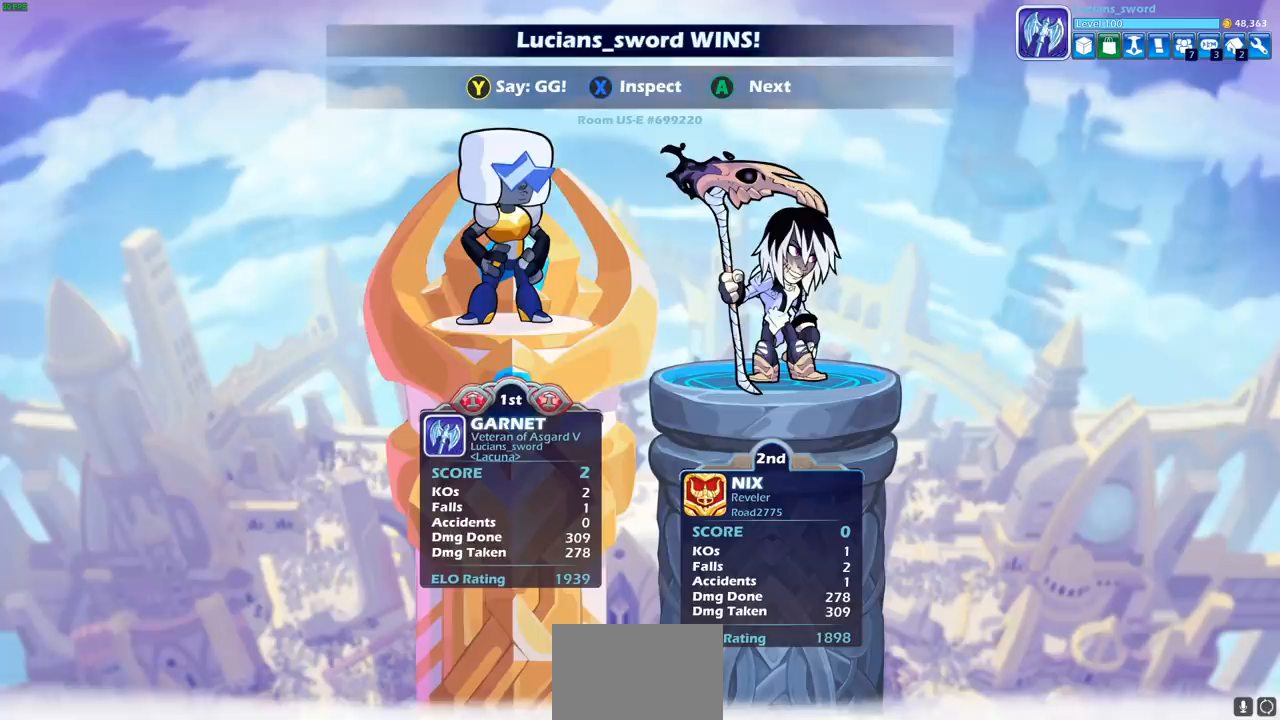
{"buttons": [], "left_stick": "center", "right_stick": "center", "events": []}
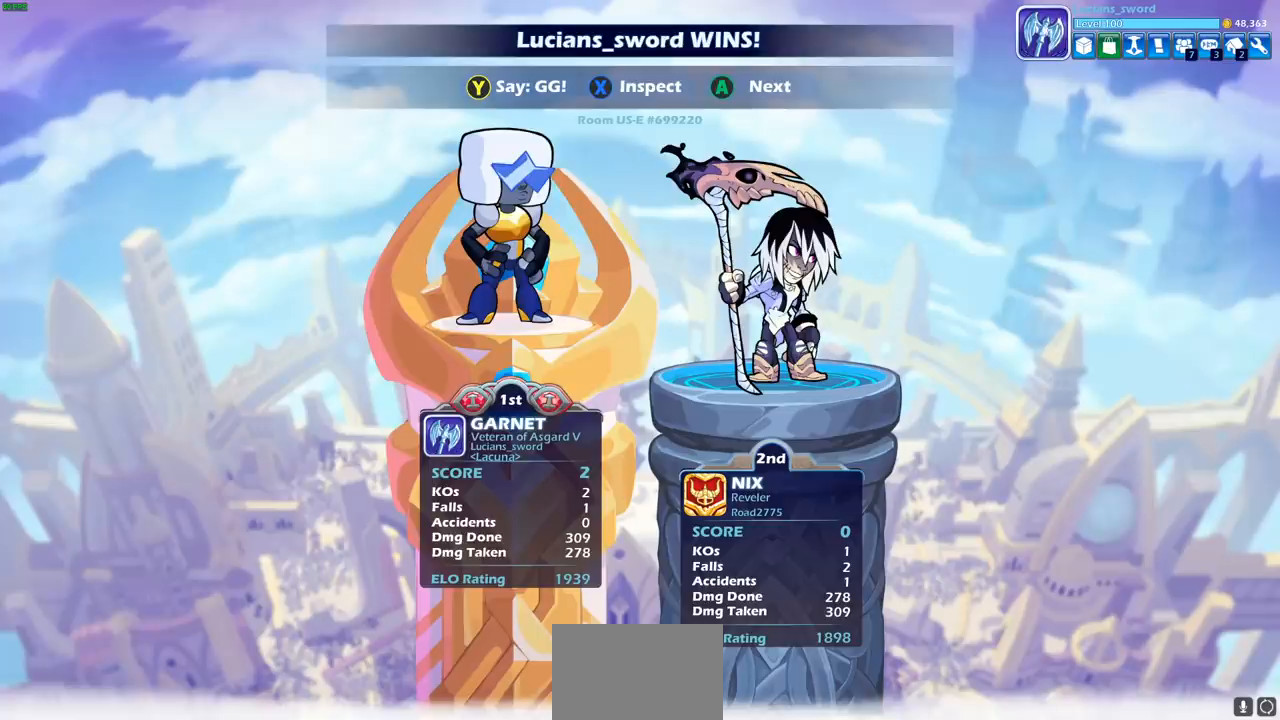
{"buttons": [], "left_stick": "center", "right_stick": "center", "events": []}
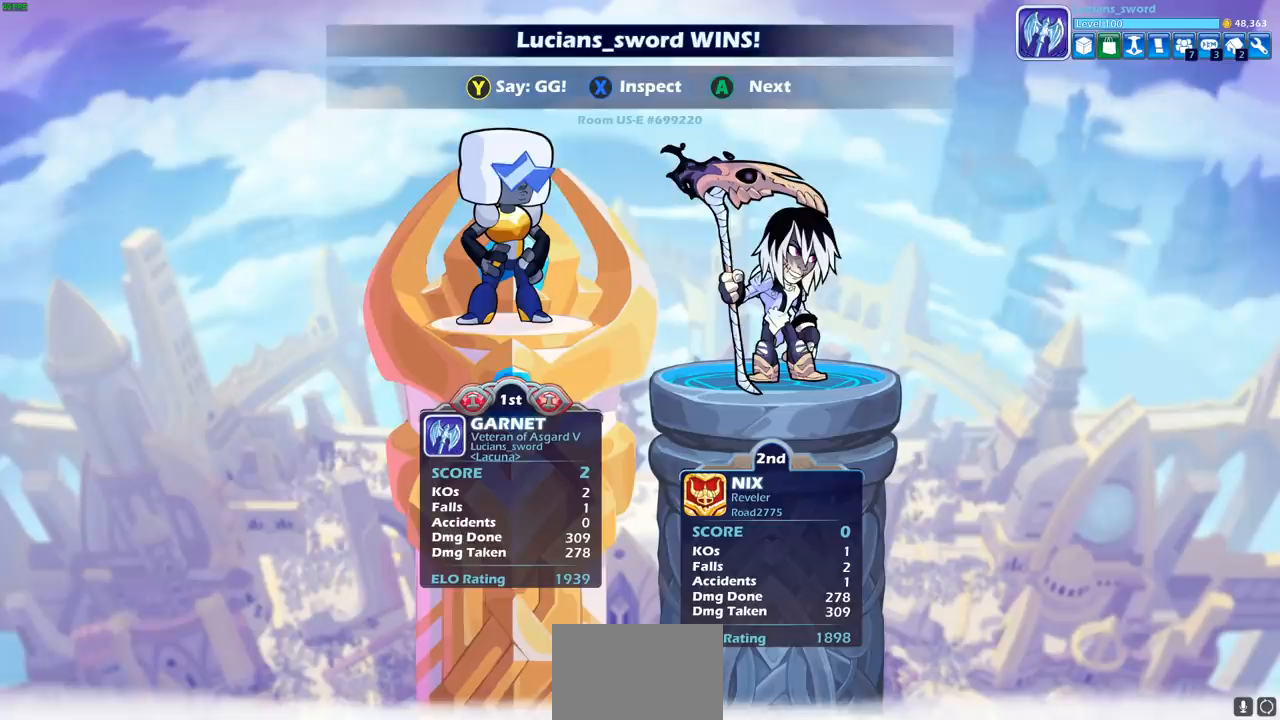
{"buttons": [], "left_stick": "center", "right_stick": "center", "events": []}
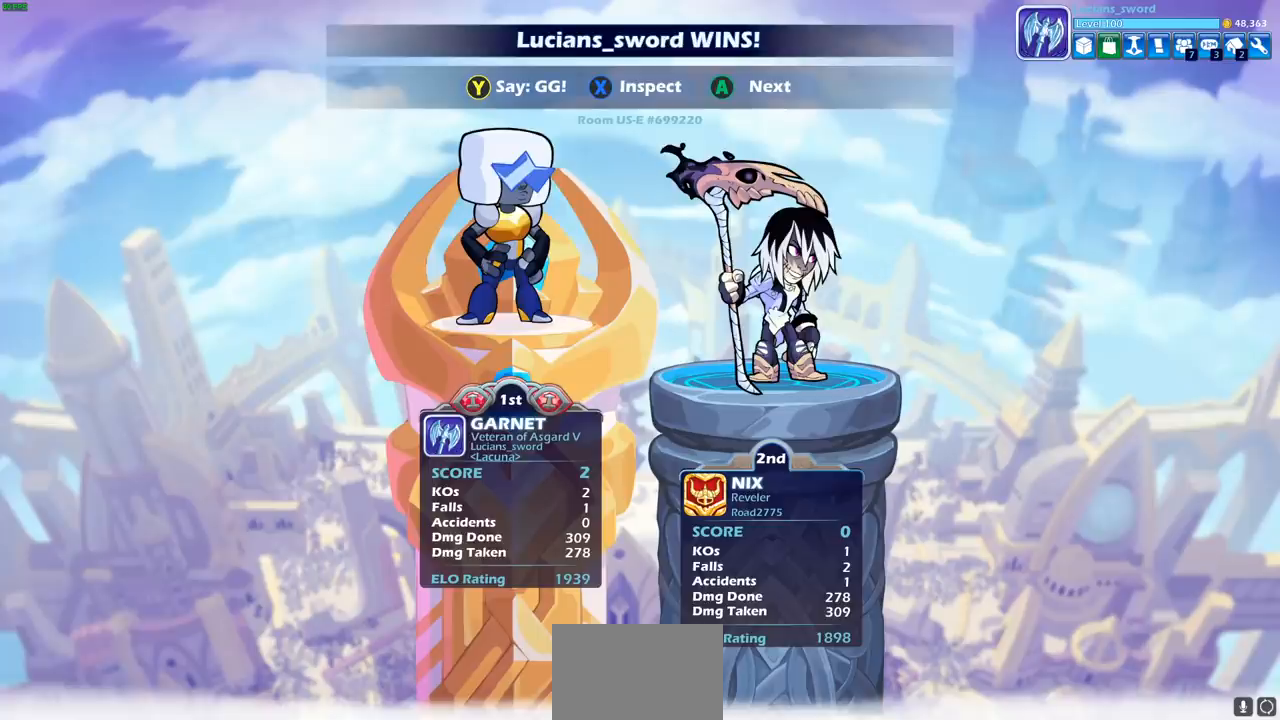
{"buttons": [], "left_stick": "center", "right_stick": "center", "events": [[417, "TRIANGLE", "down"], [500, "TRIANGLE", "up"]]}
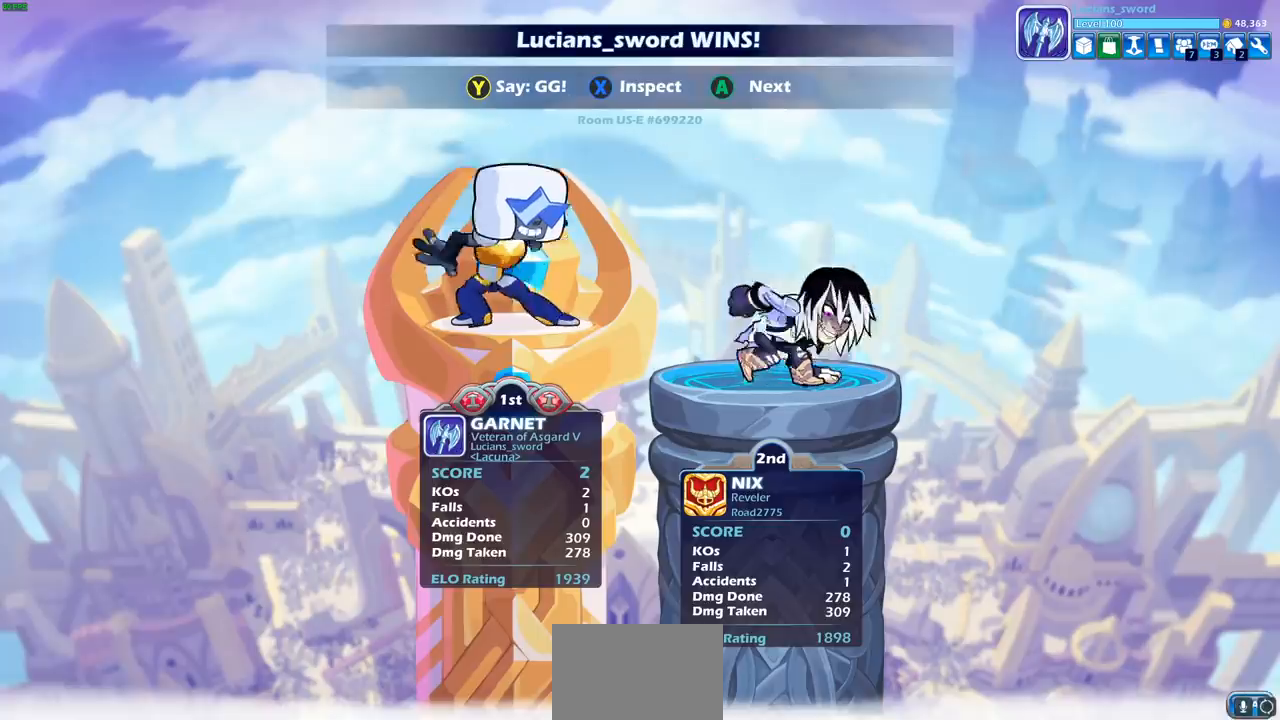
{"buttons": [], "left_stick": "center", "right_stick": "center", "events": [[83, "TRIANGLE", "down"], [183, "TRIANGLE", "up"], [250, "TRIANGLE", "down"], [333, "TRIANGLE", "up"], [433, "TRIANGLE", "down"], [500, "TRIANGLE", "up"]]}
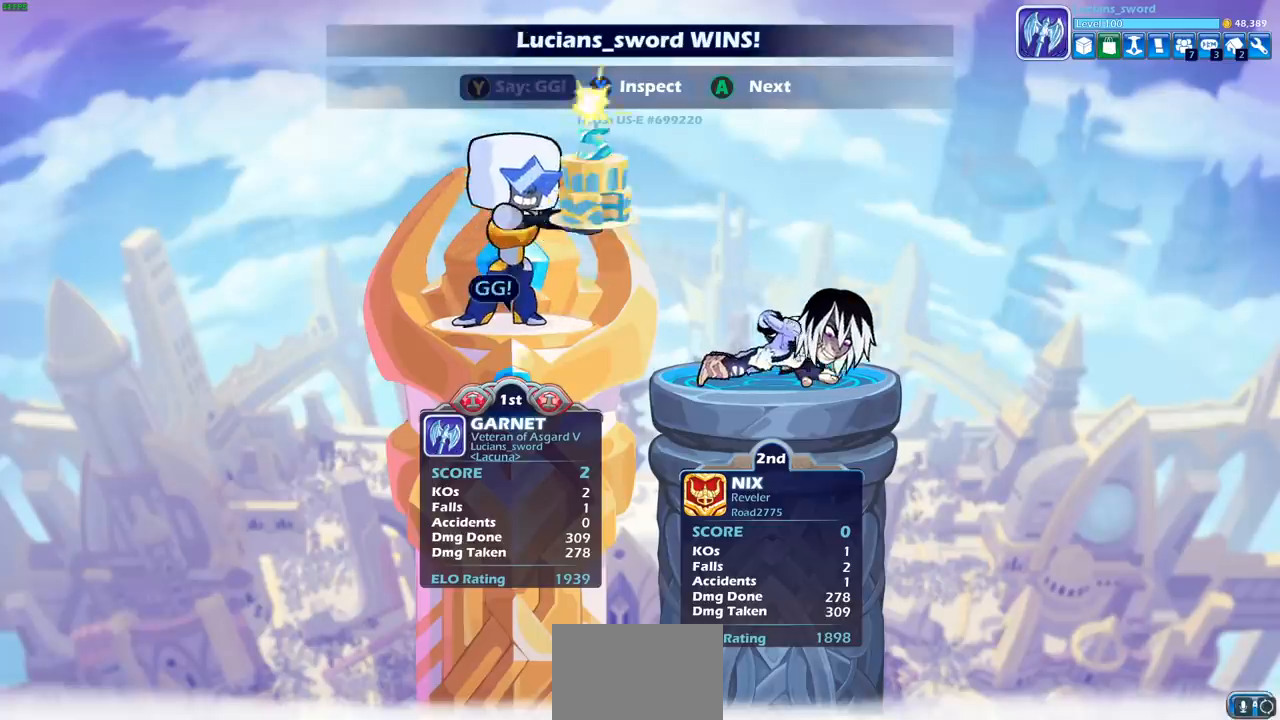
{"buttons": [], "left_stick": "center", "right_stick": "center", "events": [[100, "TRIANGLE", "down"], [167, "TRIANGLE", "up"], [267, "TRIANGLE", "down"], [350, "TRIANGLE", "up"]]}
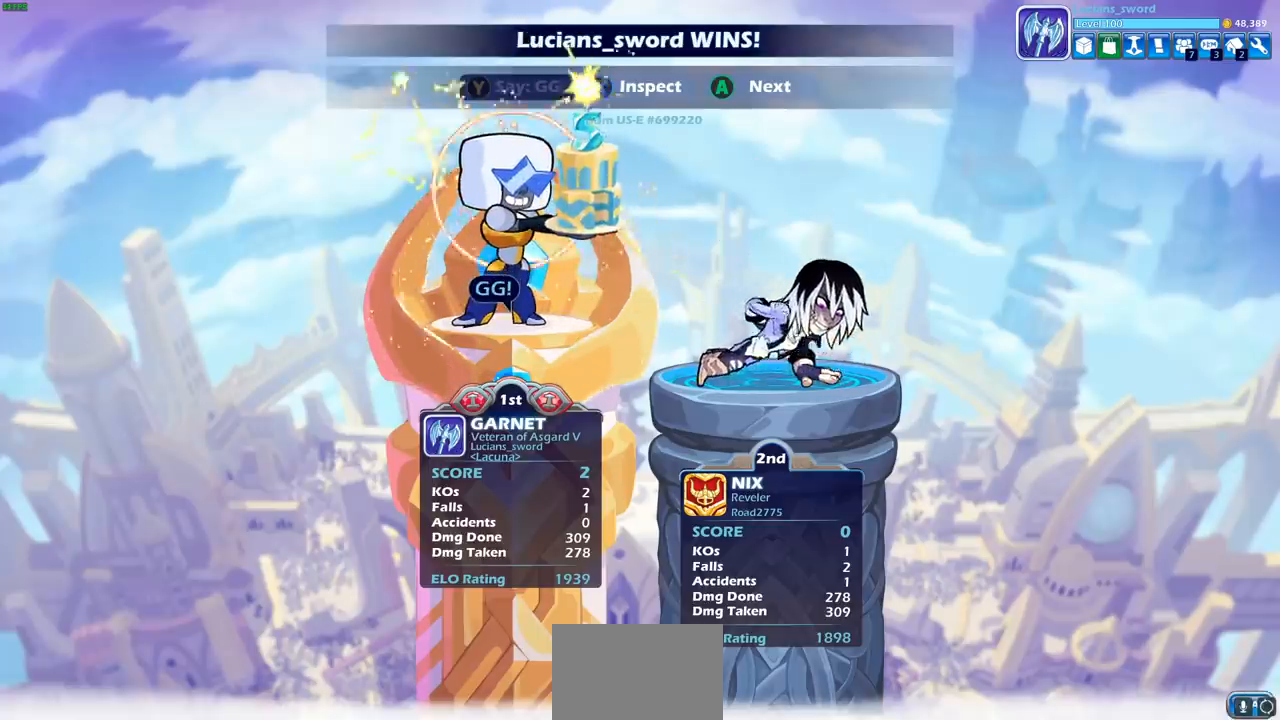
{"buttons": [], "left_stick": "center", "right_stick": "center", "events": [[317, "CROSS", "down"], [450, "CROSS", "up"]]}
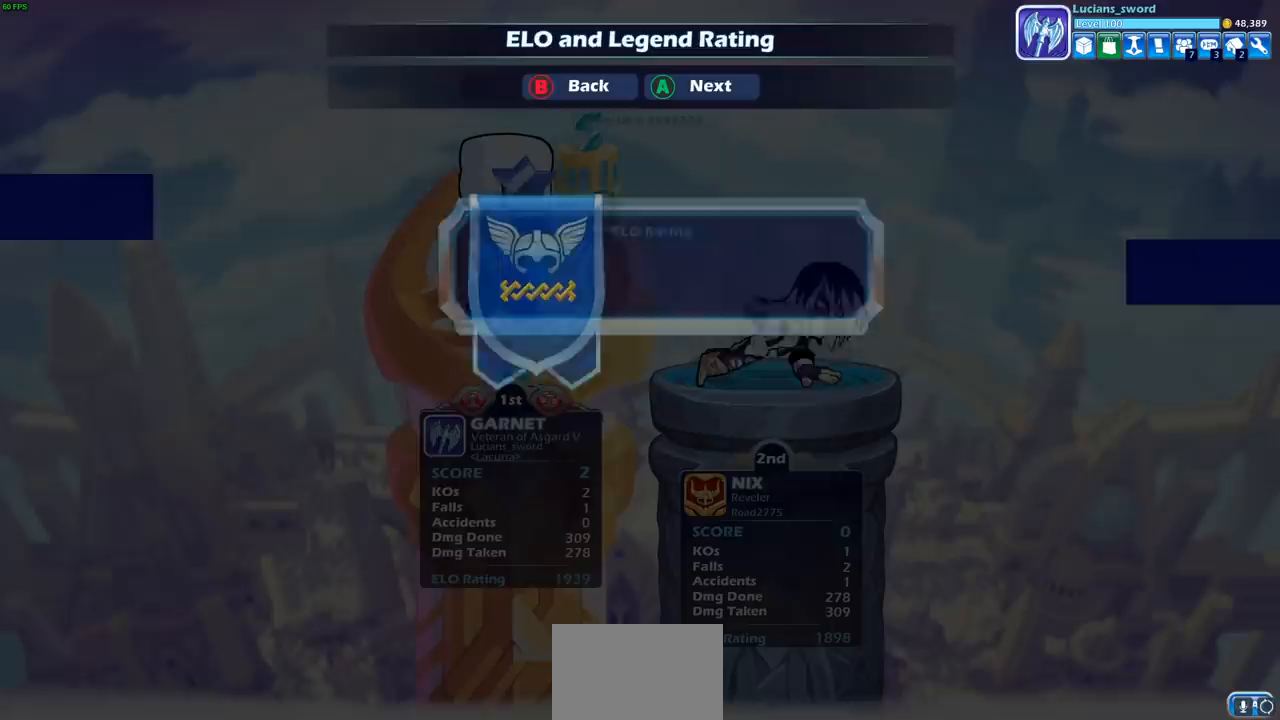
{"buttons": [], "left_stick": "center", "right_stick": "center", "events": []}
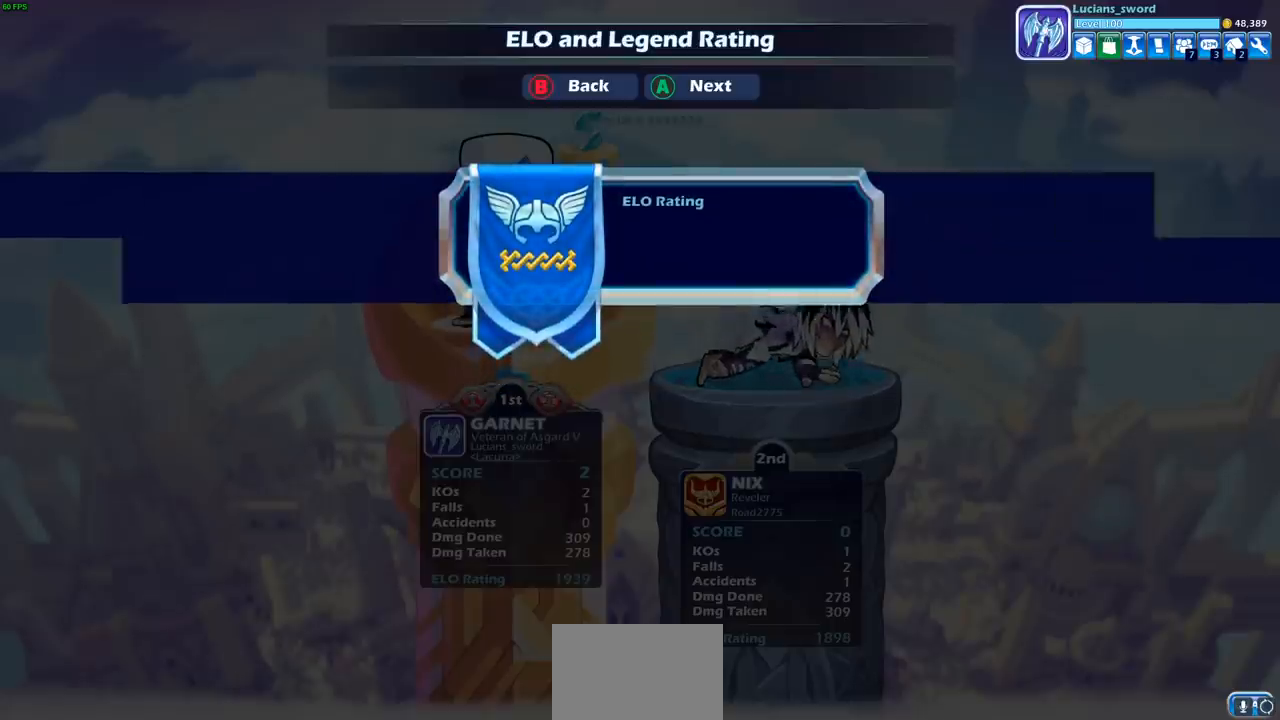
{"buttons": [], "left_stick": "center", "right_stick": "center", "events": []}
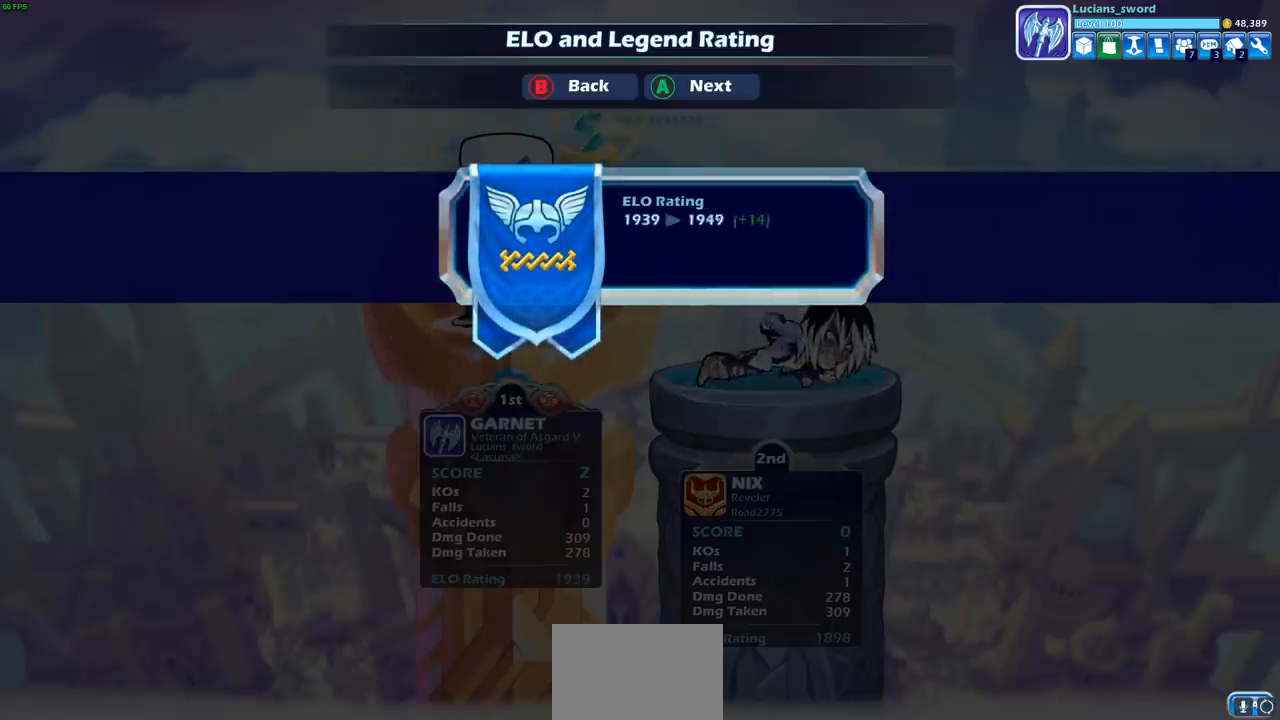
{"buttons": [], "left_stick": "center", "right_stick": "center", "events": []}
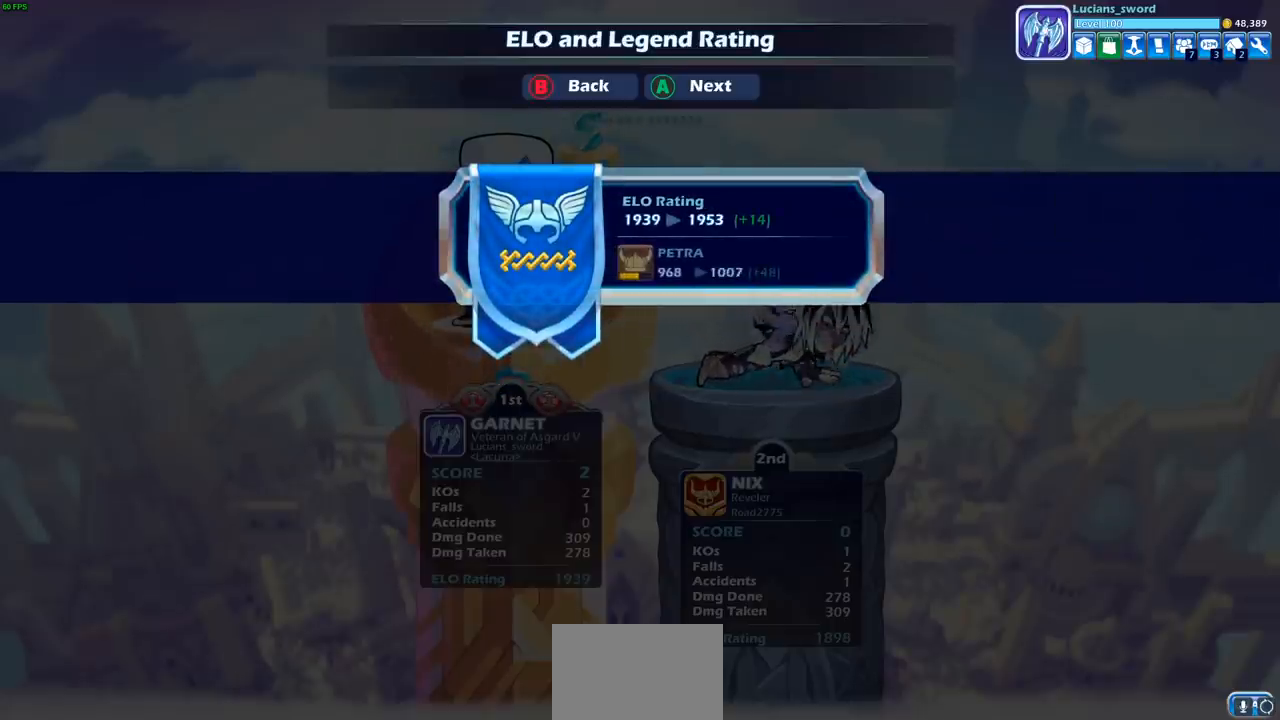
{"buttons": [], "left_stick": "center", "right_stick": "center", "events": [[83, "CROSS", "down"], [183, "CROSS", "up"]]}
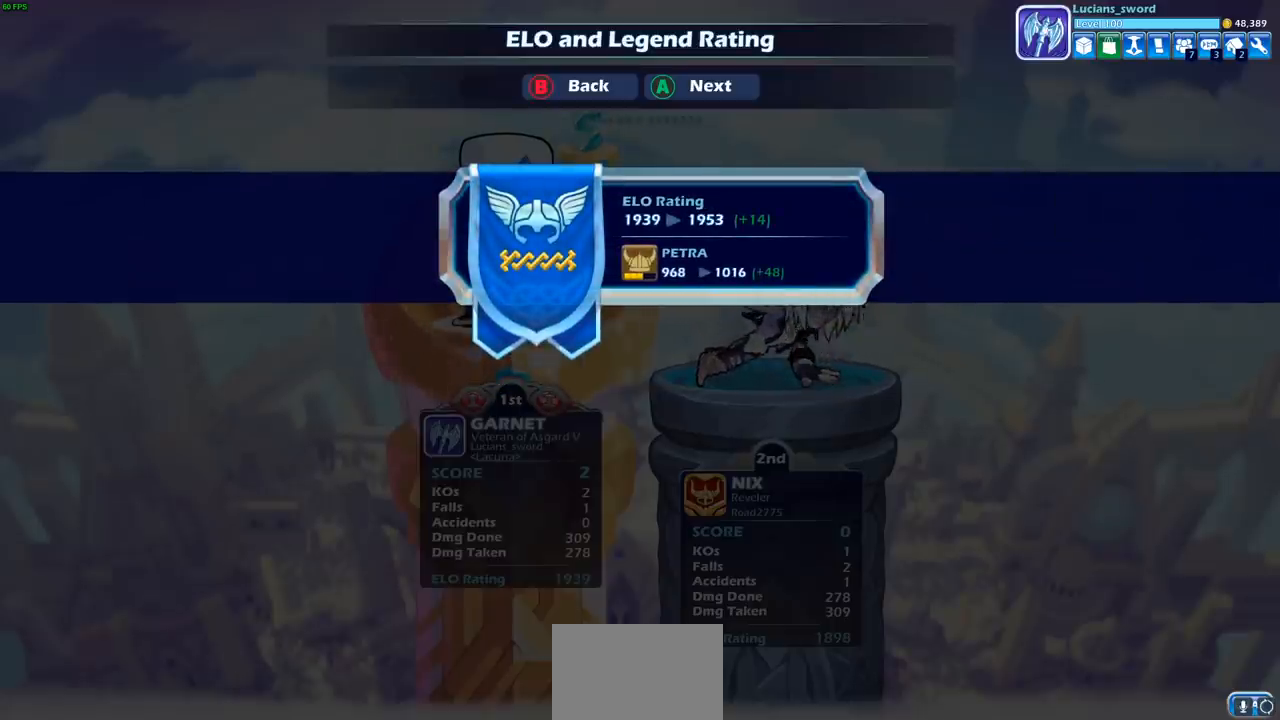
{"buttons": [], "left_stick": "center", "right_stick": "center", "events": []}
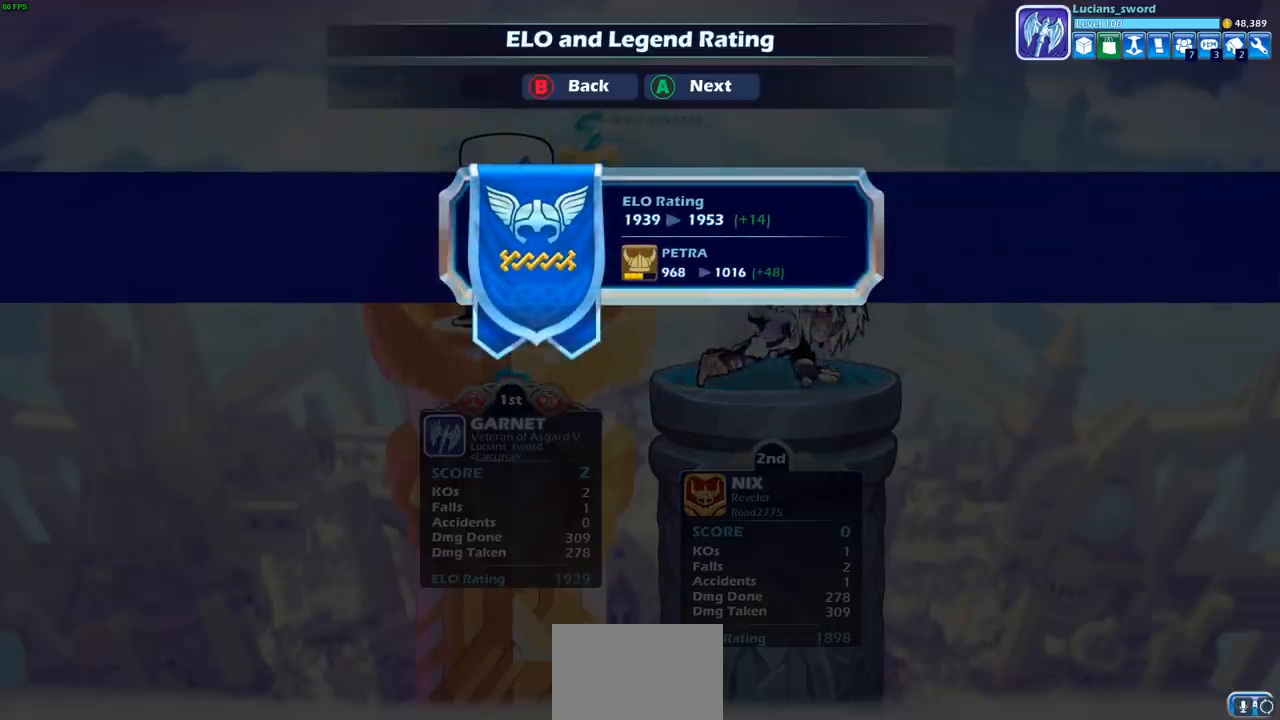
{"buttons": [], "left_stick": "center", "right_stick": "center", "events": [[33, "CROSS", "down"], [133, "CROSS", "up"]]}
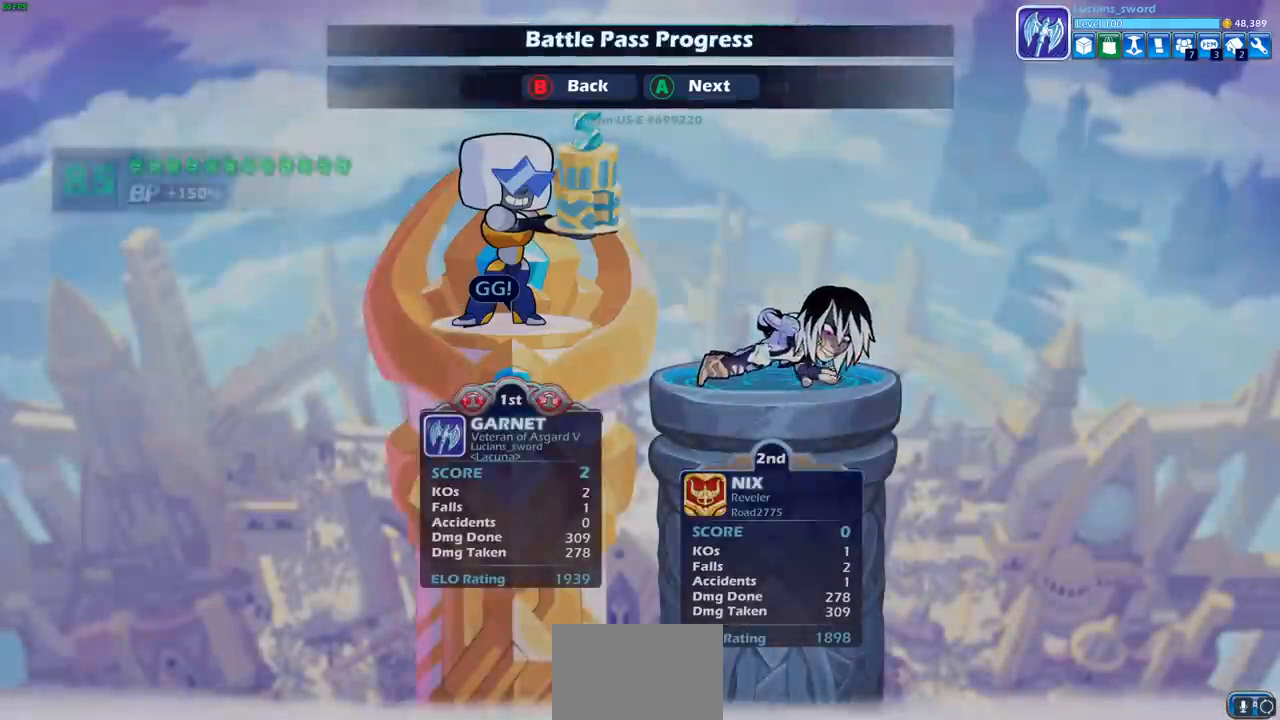
{"buttons": [], "left_stick": "center", "right_stick": "center", "events": []}
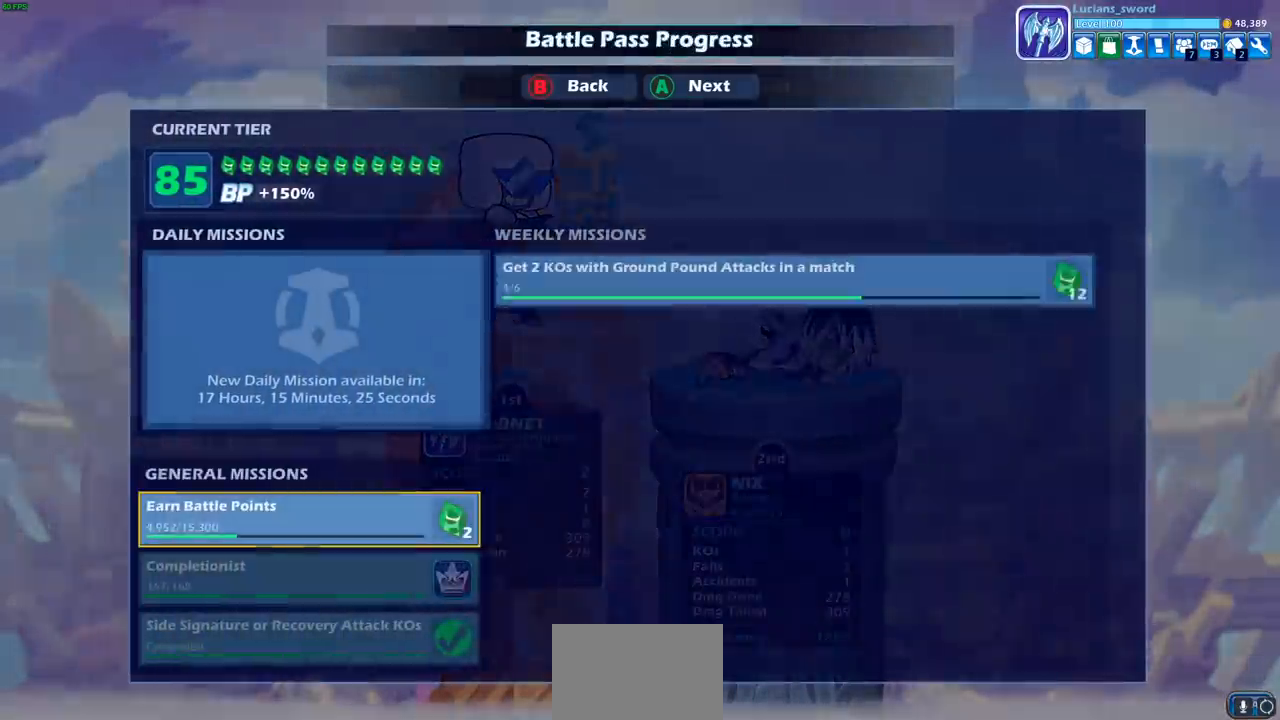
{"buttons": [], "left_stick": "center", "right_stick": "center", "events": []}
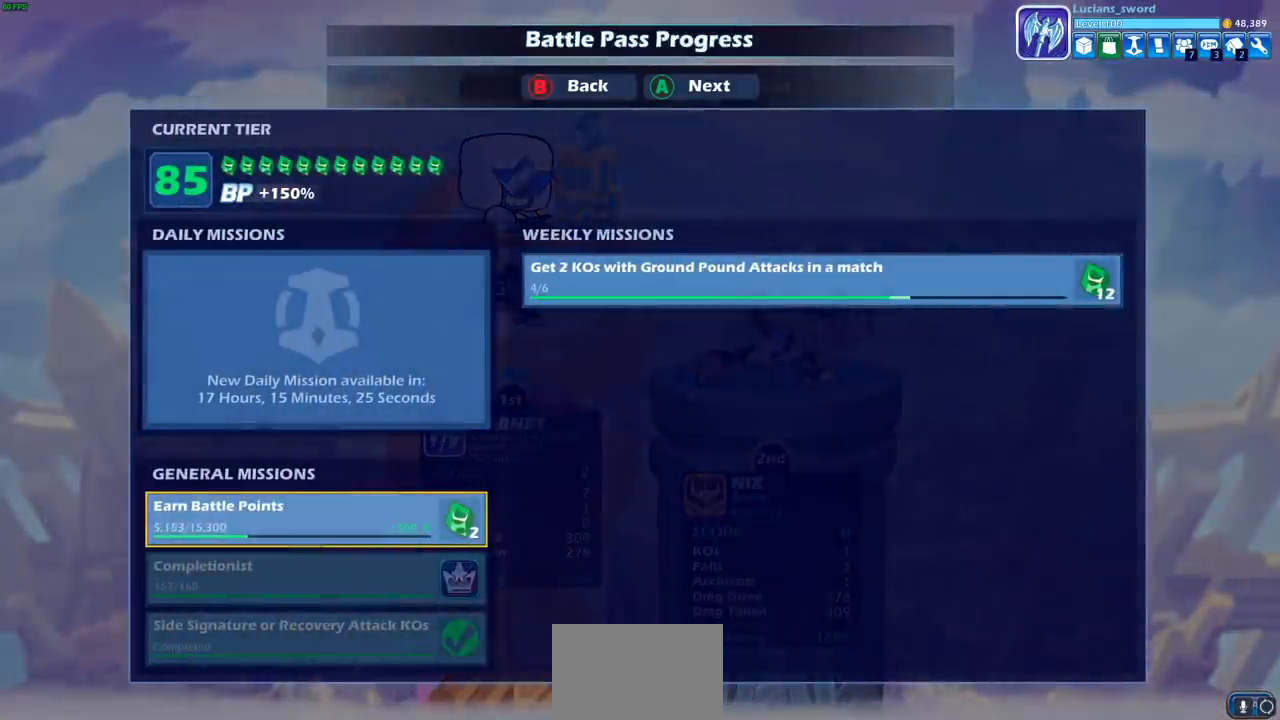
{"buttons": [], "left_stick": "center", "right_stick": "center", "events": []}
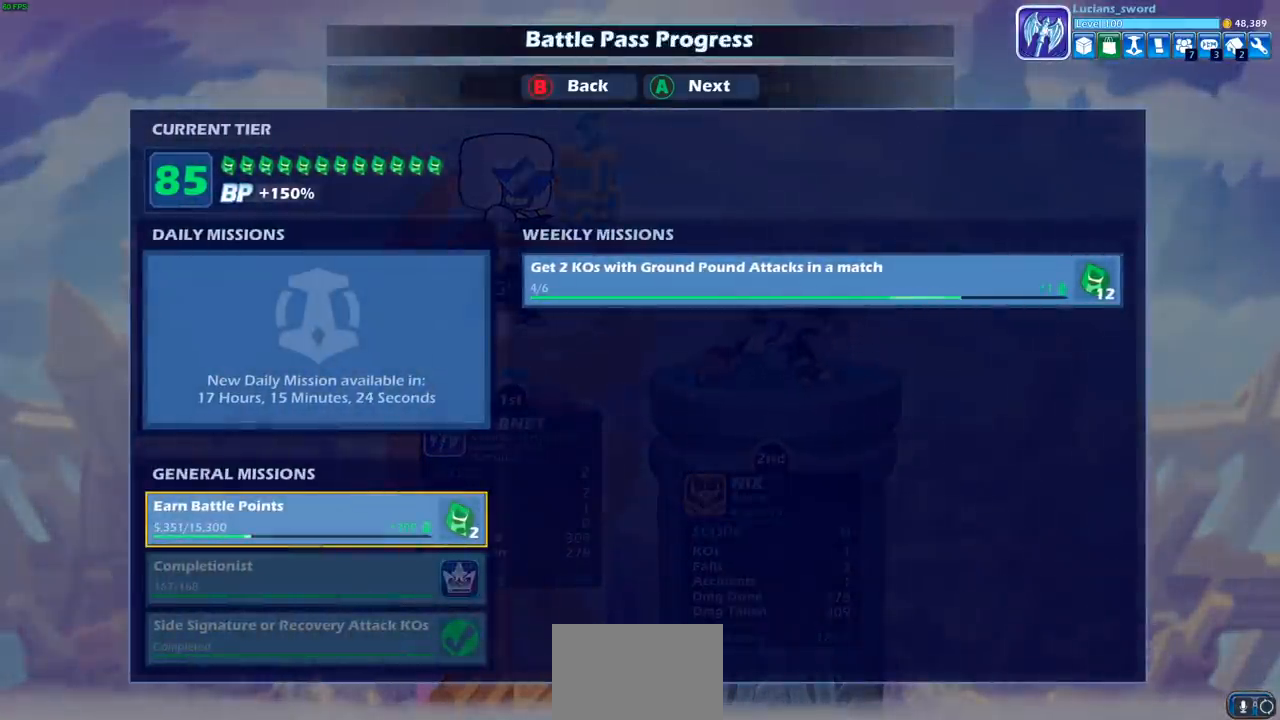
{"buttons": [], "left_stick": "center", "right_stick": "center", "events": []}
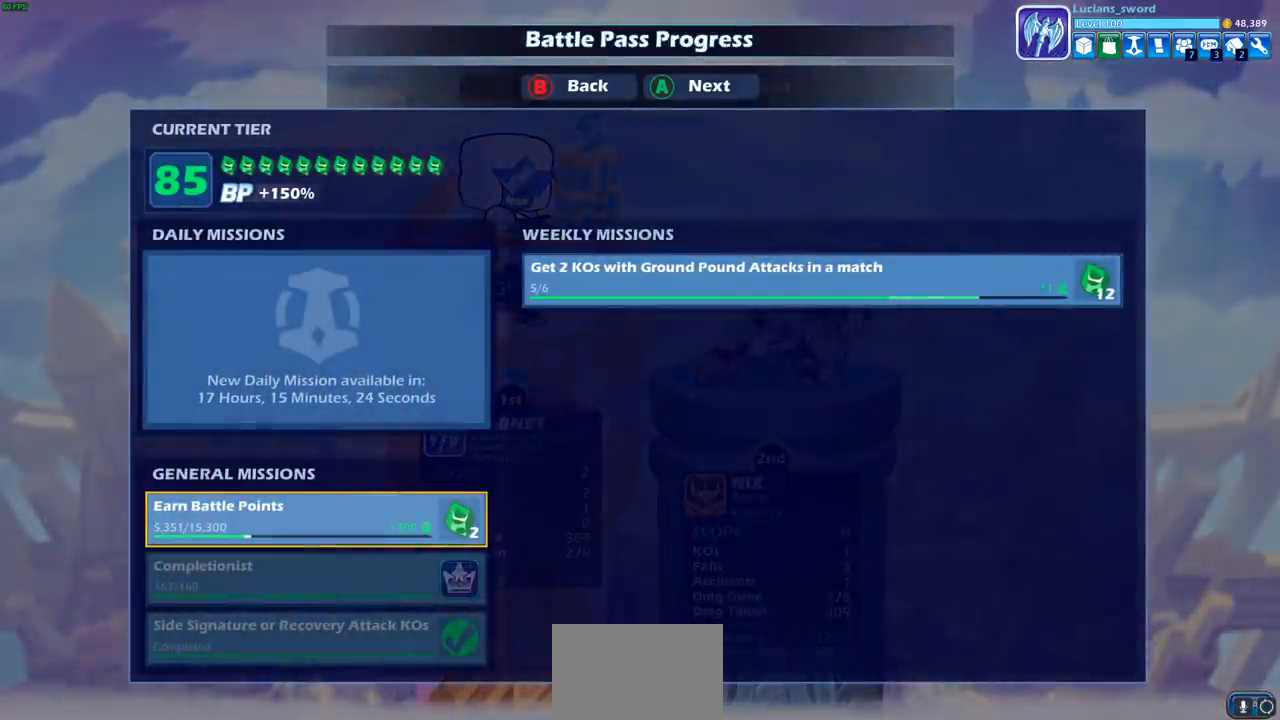
{"buttons": ["CROSS"], "left_stick": "center", "right_stick": "center", "events": [[367, "CROSS", "down"]]}
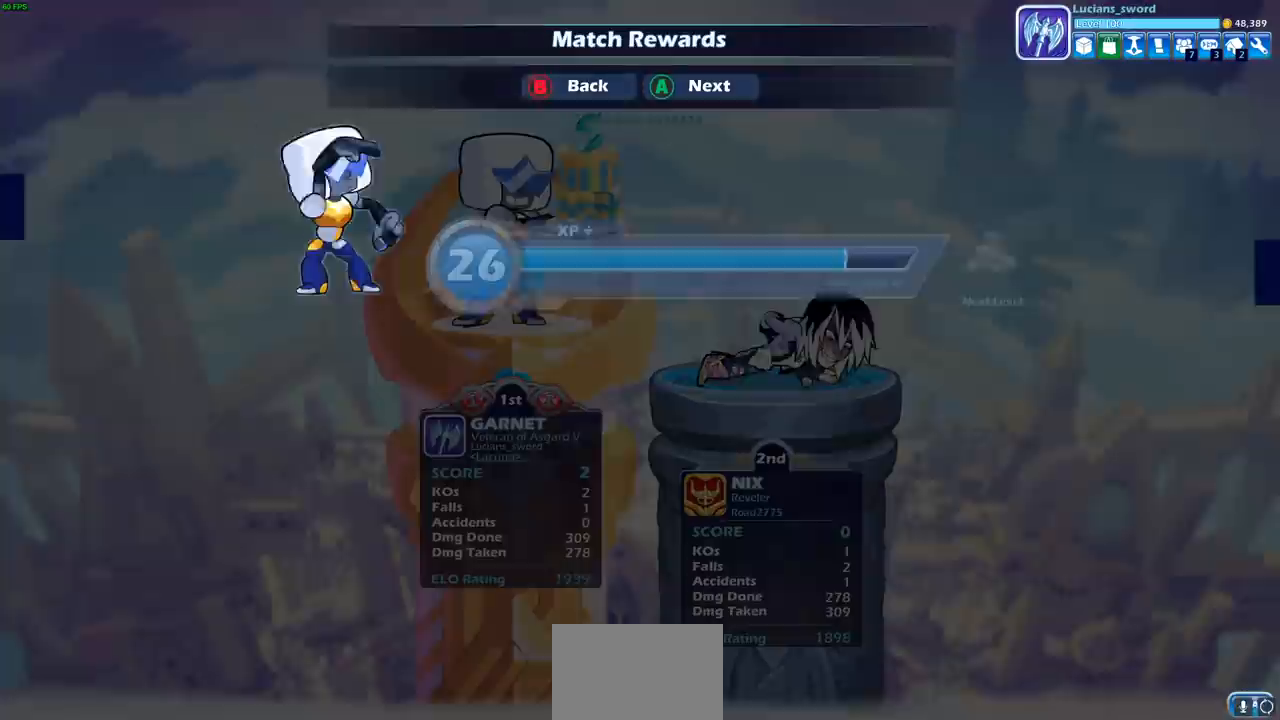
{"buttons": ["CROSS"], "left_stick": "center", "right_stick": "center", "events": [[17, "CROSS", "up"], [200, "CROSS", "down"], [317, "CROSS", "up"], [417, "CROSS", "down"]]}
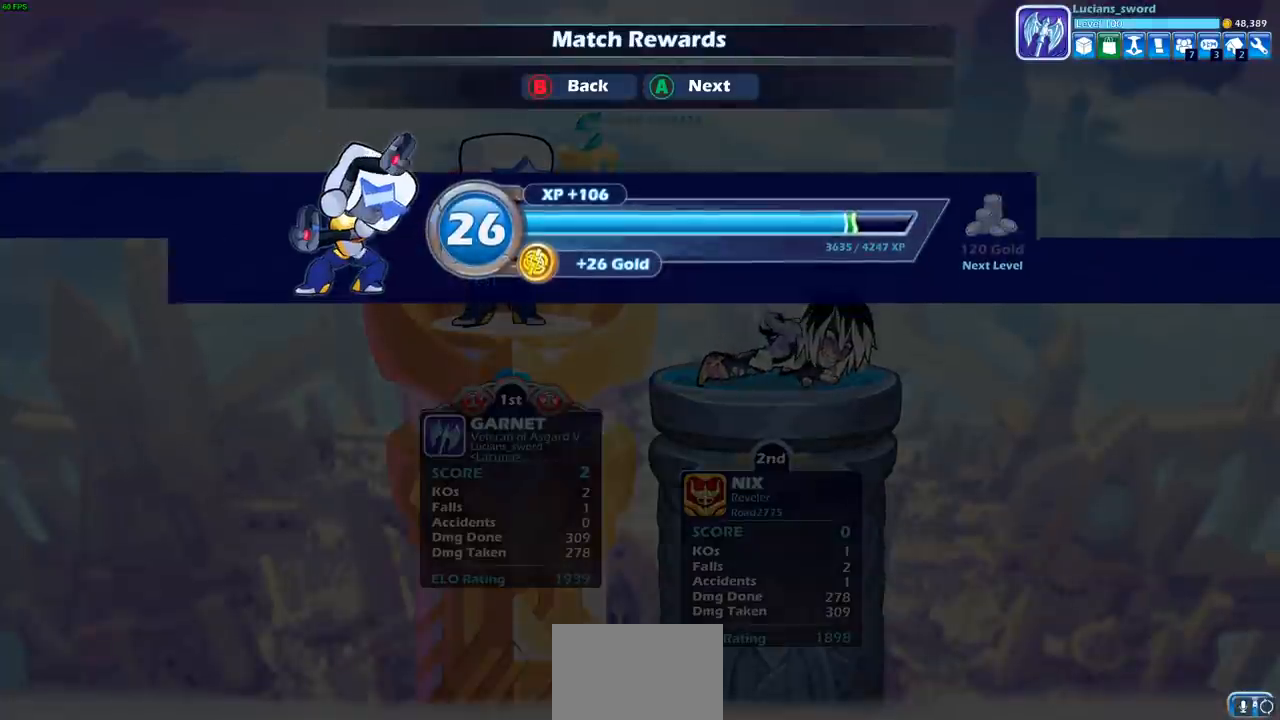
{"buttons": ["CROSS"], "left_stick": "center", "right_stick": "center", "events": [[17, "CROSS", "up"], [500, "CROSS", "down"]]}
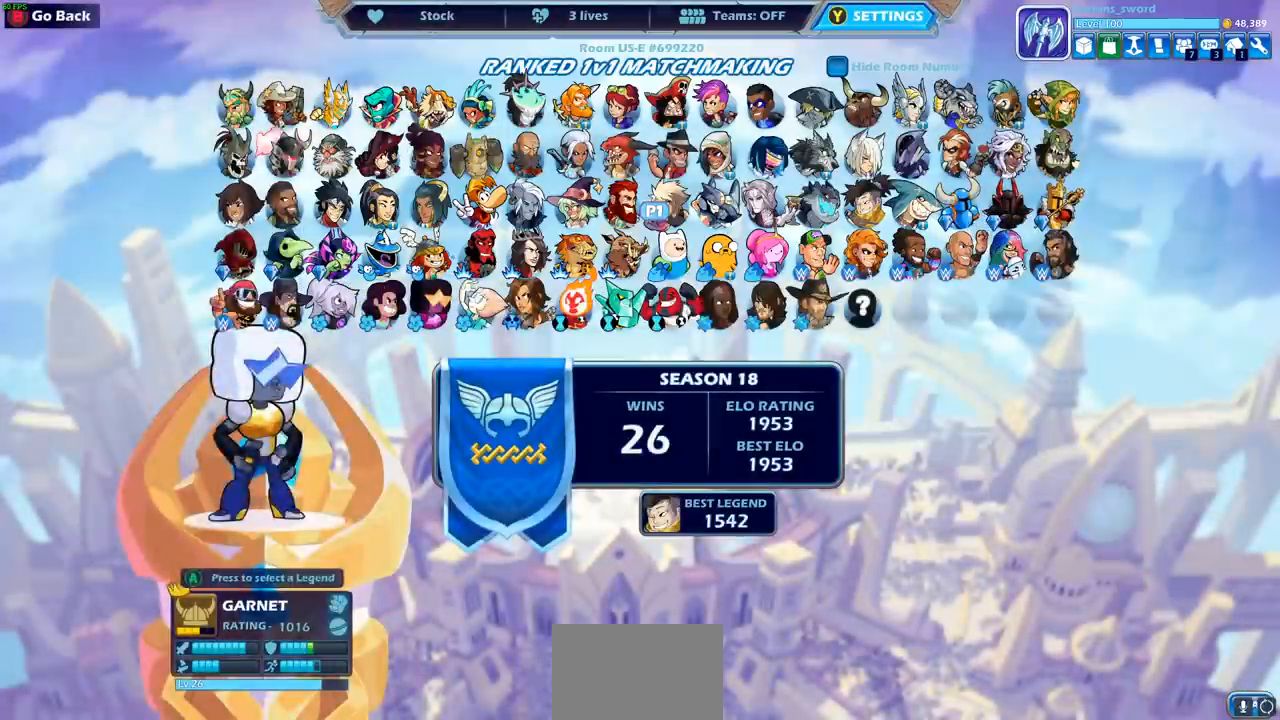
{"buttons": [], "left_stick": "center", "right_stick": "center", "events": [[100, "CROSS", "up"]]}
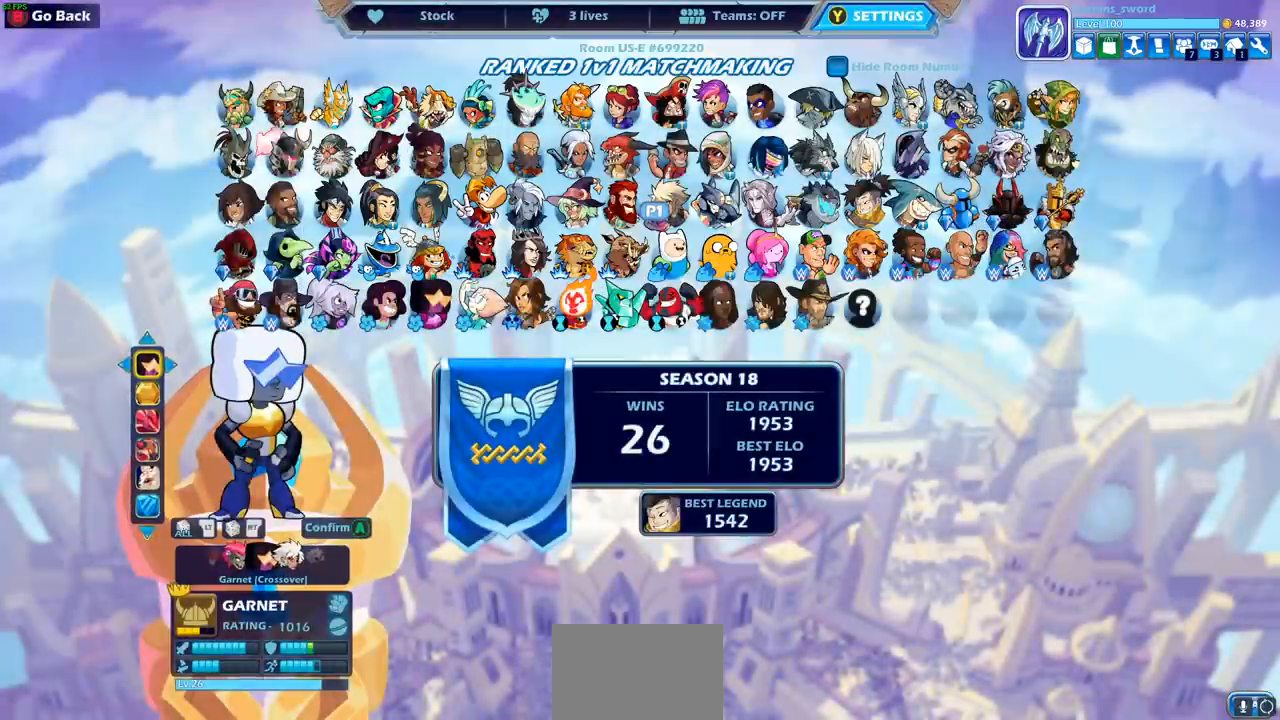
{"buttons": ["DPAD_RIGHT"], "left_stick": "center", "right_stick": "center", "events": [[433, "DPAD_RIGHT", "down"]]}